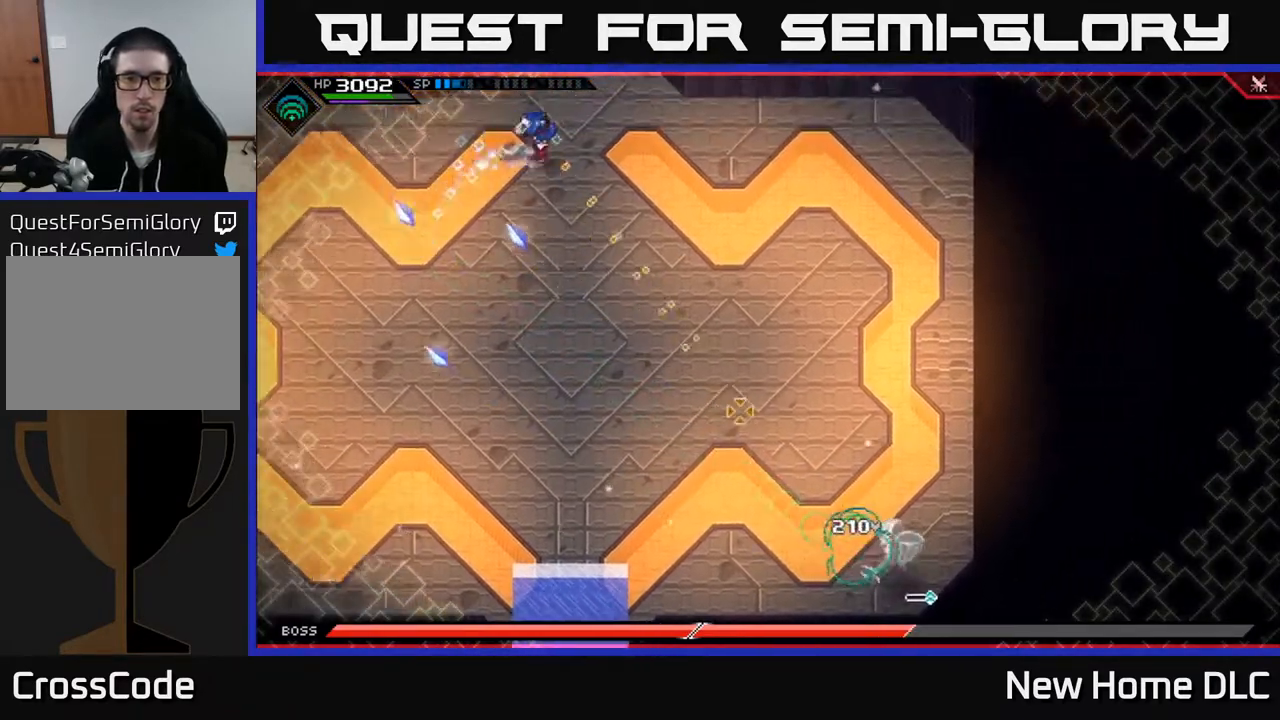
Gameplay with a controller (Xbox layout); each line is a JSON object with the inputs held at the frame after it. "events" lists button and stick changes between this image and that frame as [ms after this image, input, new state], when the widget could be followed in between.
{"buttons": ["L1"], "left_stick": "right", "right_stick": "down-right", "events": [[17, "left_stick", "down-right"], [250, "R1", "down"], [350, "R1", "up"], [350, "left_stick", "right"], [483, "L1", "down"]]}
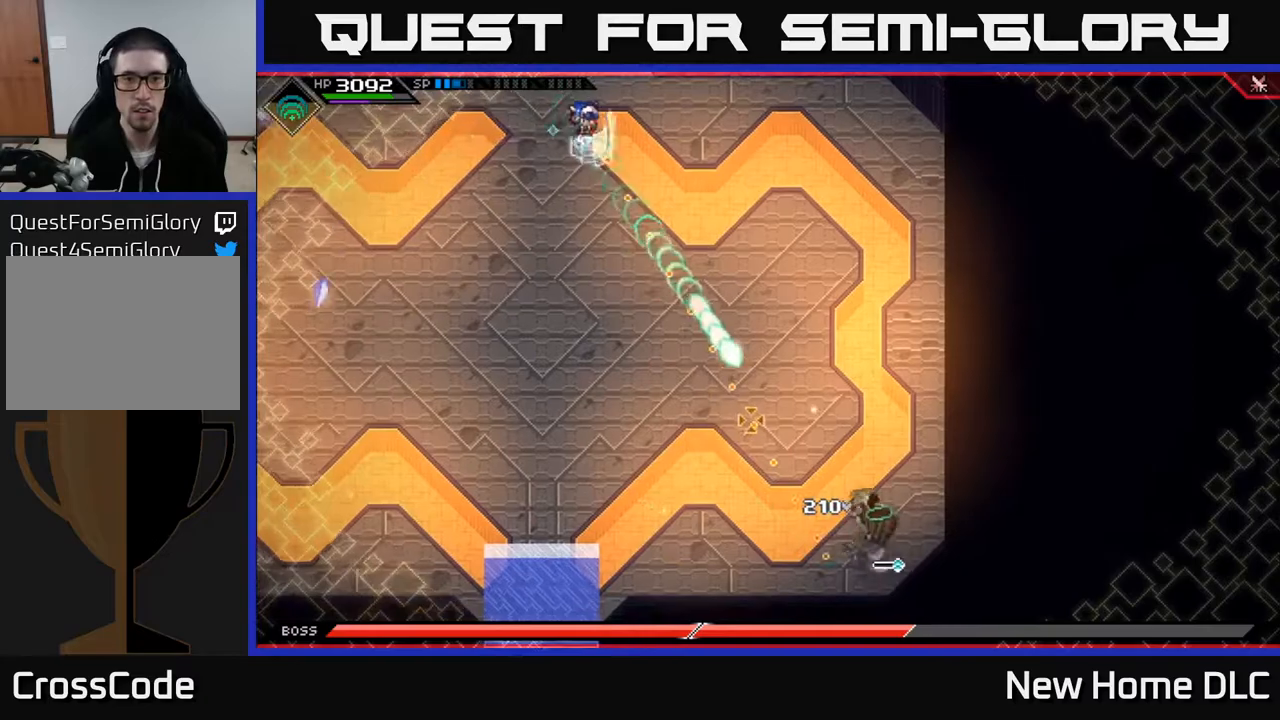
{"buttons": [], "left_stick": "right", "right_stick": "down-right", "events": [[100, "L1", "up"], [367, "R1", "down"], [450, "R1", "up"]]}
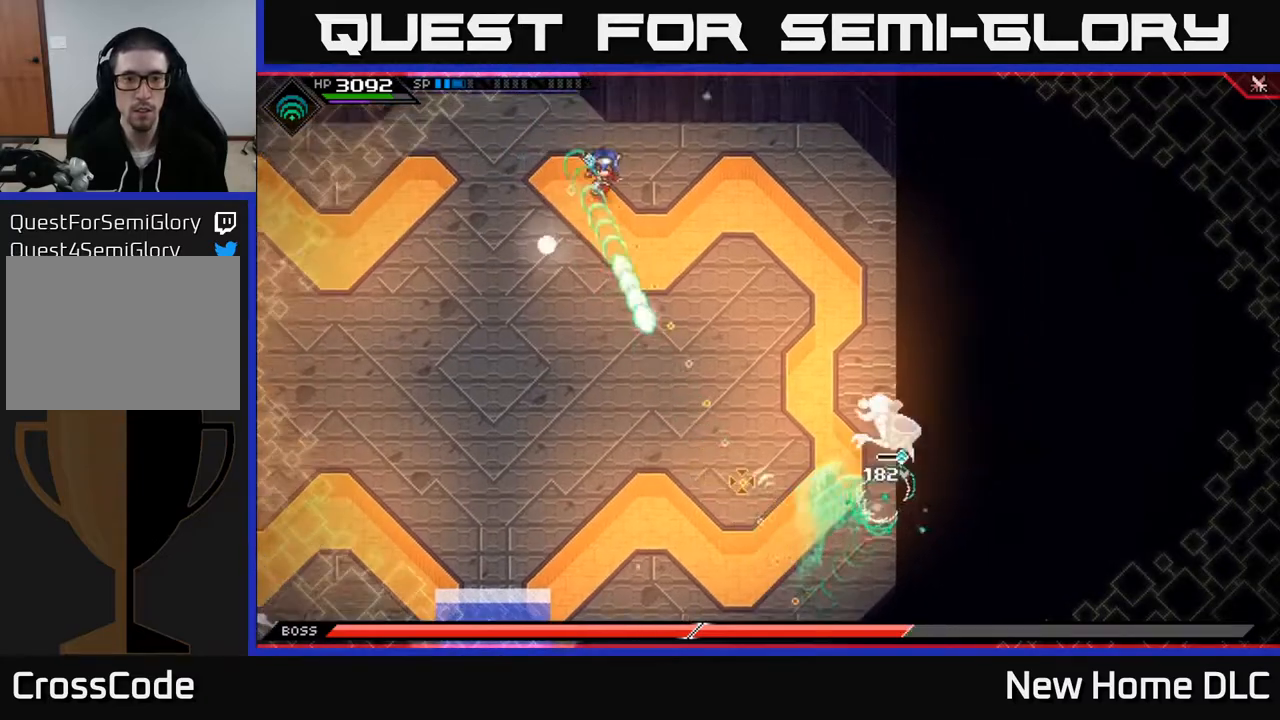
{"buttons": ["L1"], "left_stick": "down-left", "right_stick": "down-right", "events": [[50, "left_stick", "up-left"], [200, "left_stick", "left"], [333, "left_stick", "down-left"], [500, "L1", "down"]]}
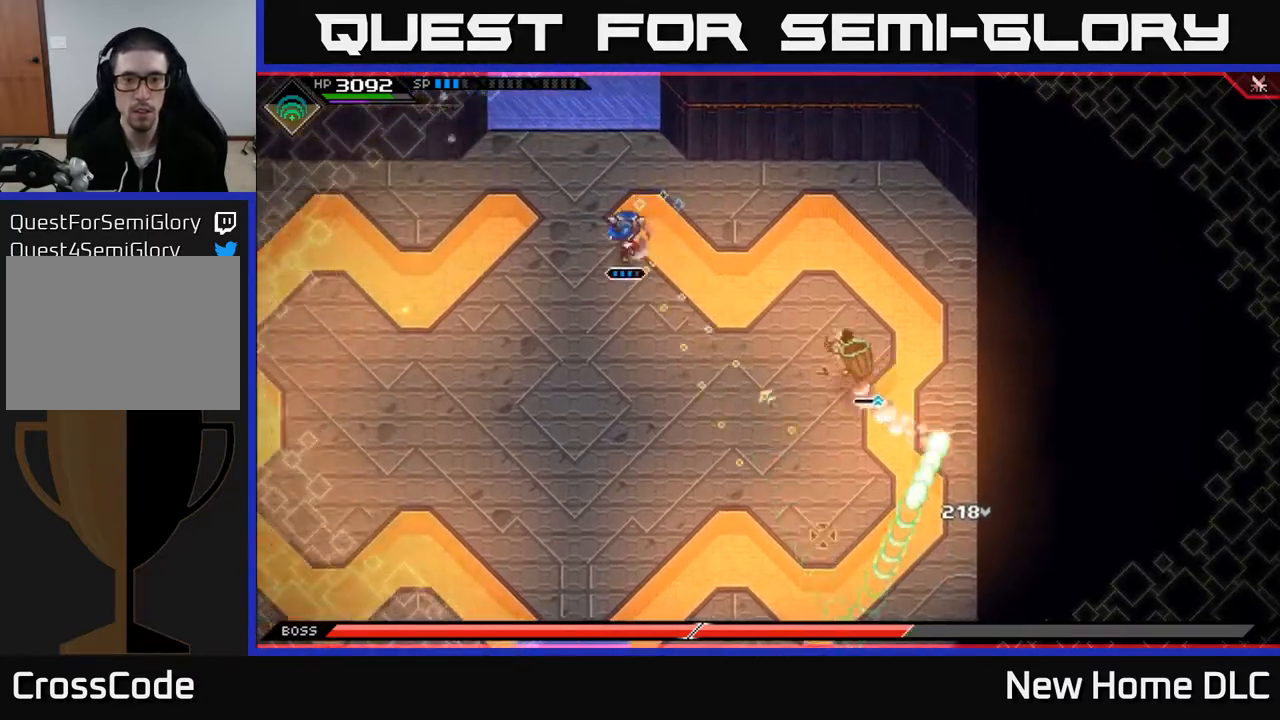
{"buttons": [], "left_stick": "down-left", "right_stick": "center", "events": [[117, "right_stick", "center"], [133, "L1", "up"]]}
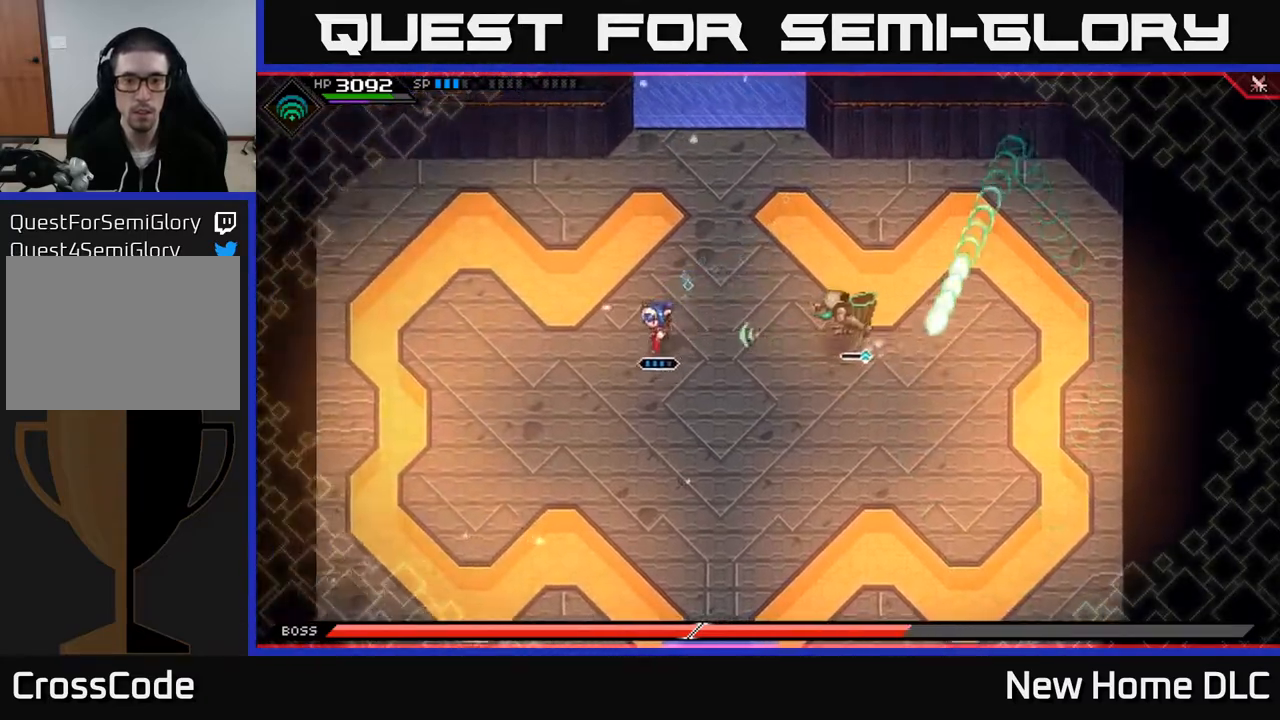
{"buttons": [], "left_stick": "down", "right_stick": "center", "events": [[483, "left_stick", "down"]]}
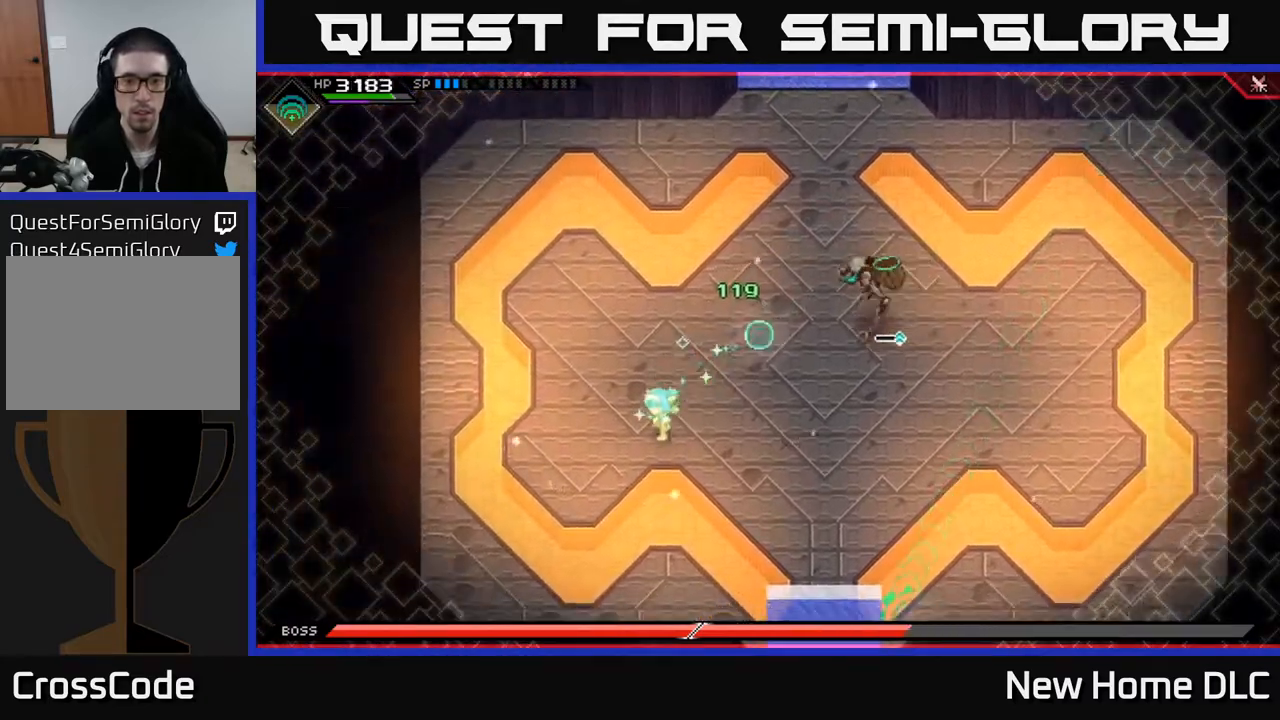
{"buttons": [], "left_stick": "right", "right_stick": "center", "events": [[333, "left_stick", "right"]]}
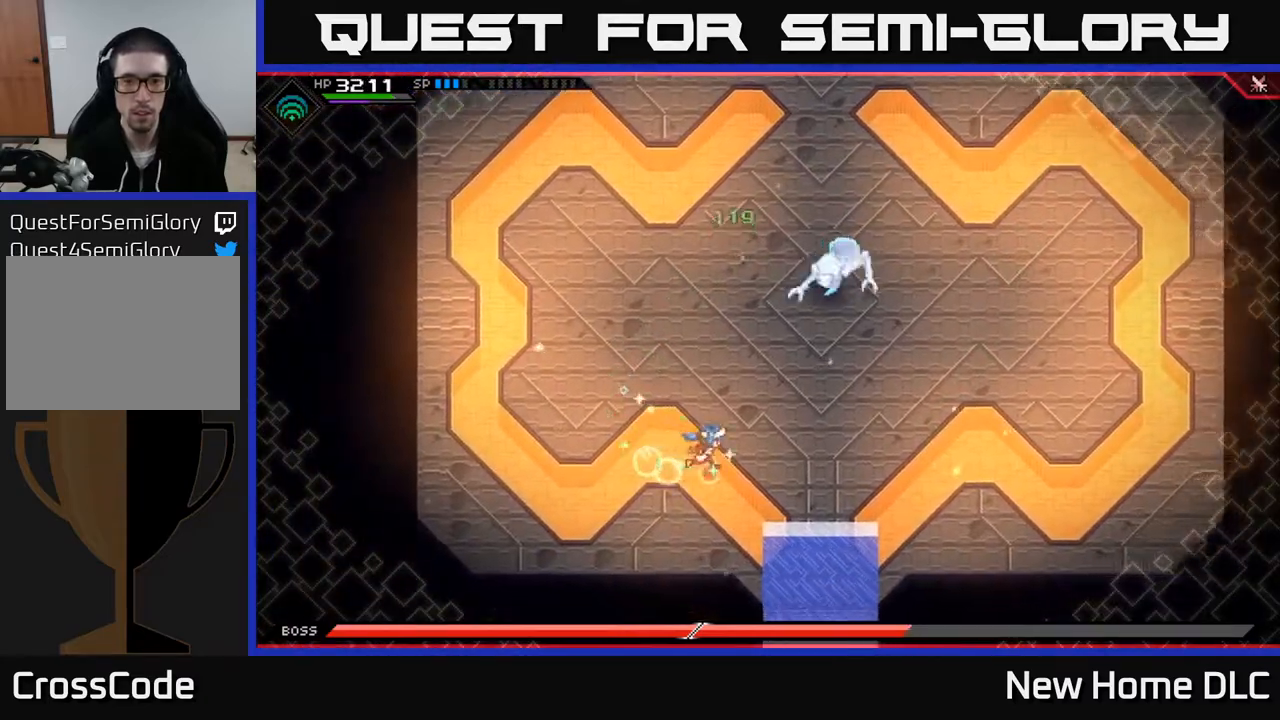
{"buttons": [], "left_stick": "right", "right_stick": "center", "events": []}
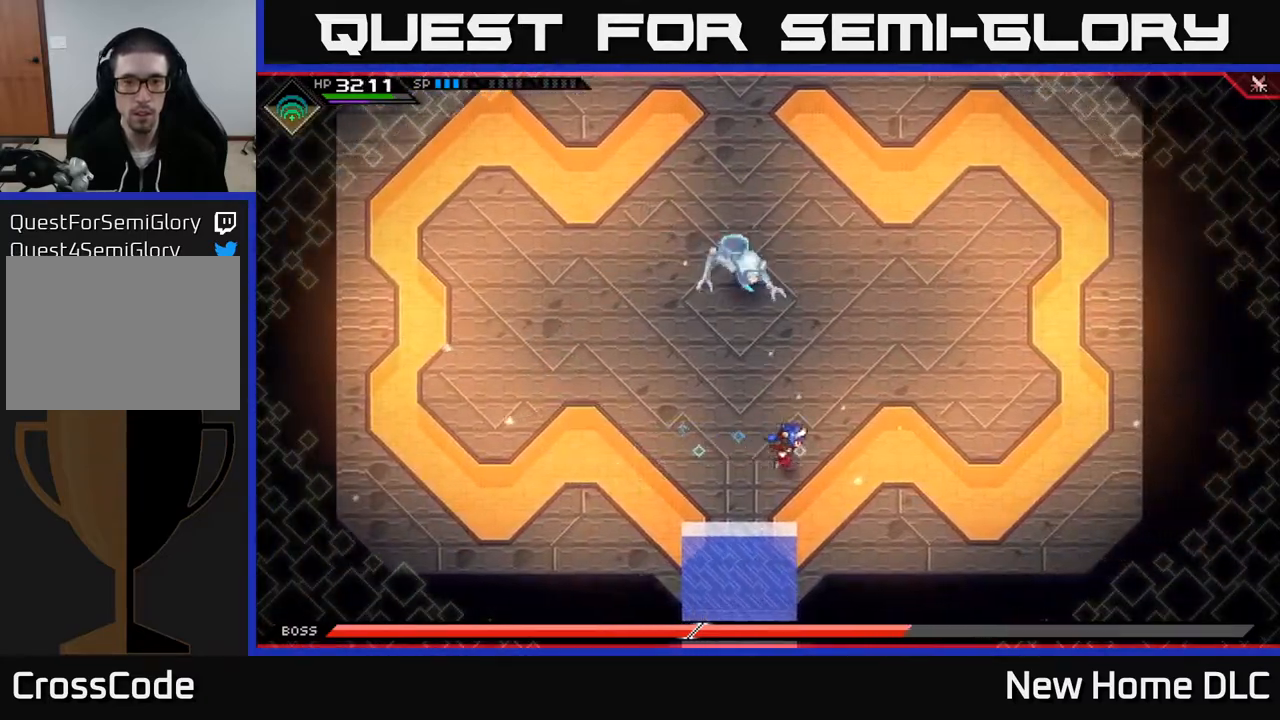
{"buttons": [], "left_stick": "up-right", "right_stick": "center", "events": [[483, "left_stick", "up-right"]]}
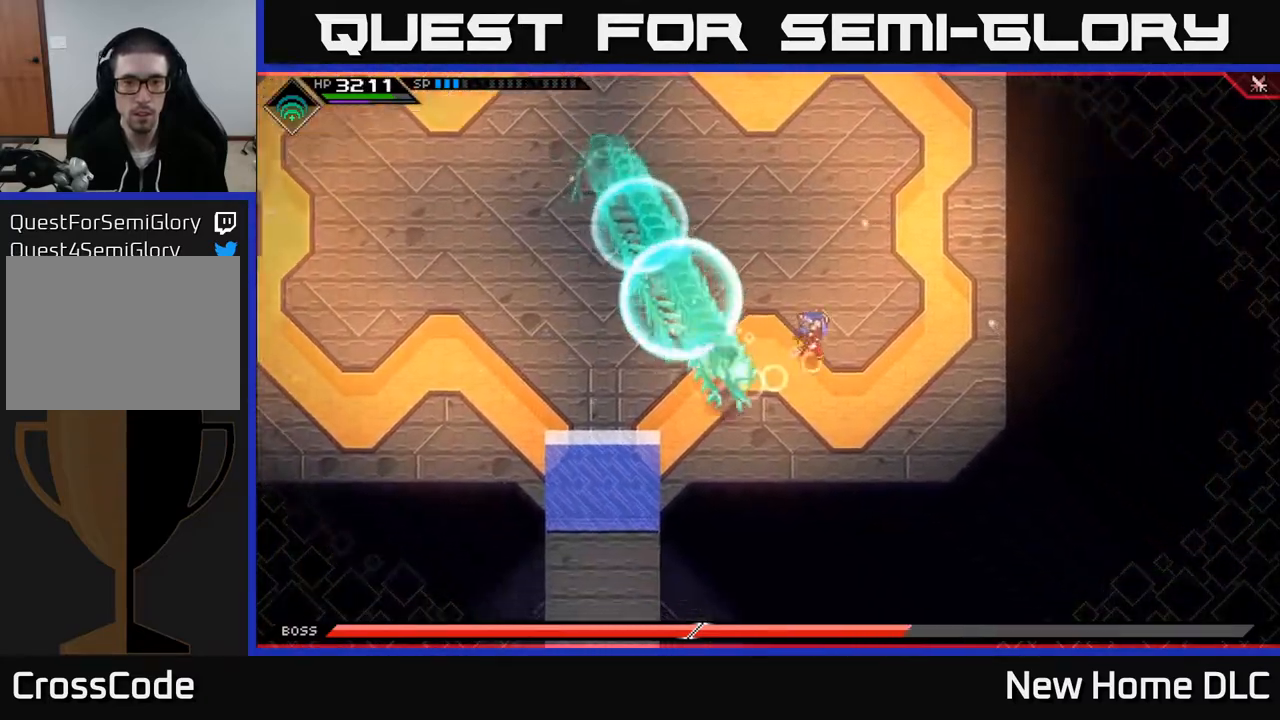
{"buttons": ["R2"], "left_stick": "up-left", "right_stick": "down", "events": [[17, "L1", "down"], [133, "L1", "up"], [133, "left_stick", "up"], [233, "L1", "down"], [300, "L1", "up"], [333, "right_stick", "down"], [367, "left_stick", "up-left"], [417, "R2", "down"]]}
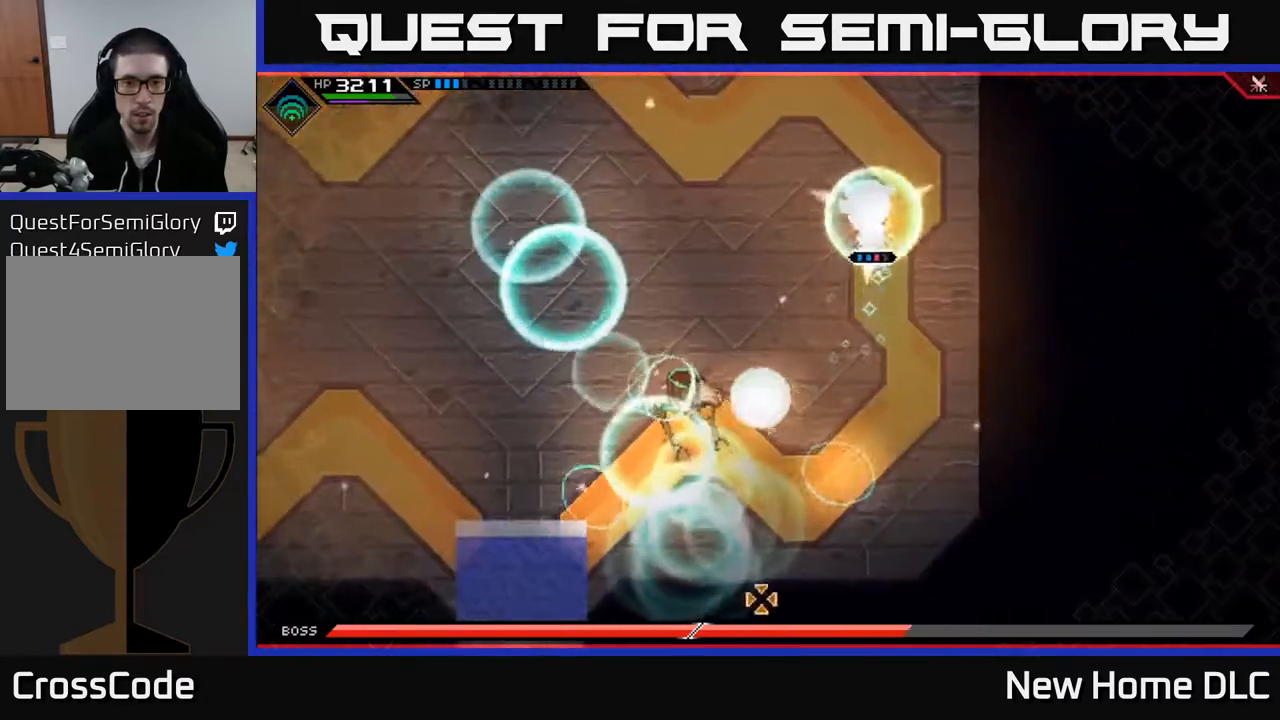
{"buttons": [], "left_stick": "center", "right_stick": "down-left", "events": [[17, "left_stick", "center"], [200, "right_stick", "down-left"], [467, "R2", "up"]]}
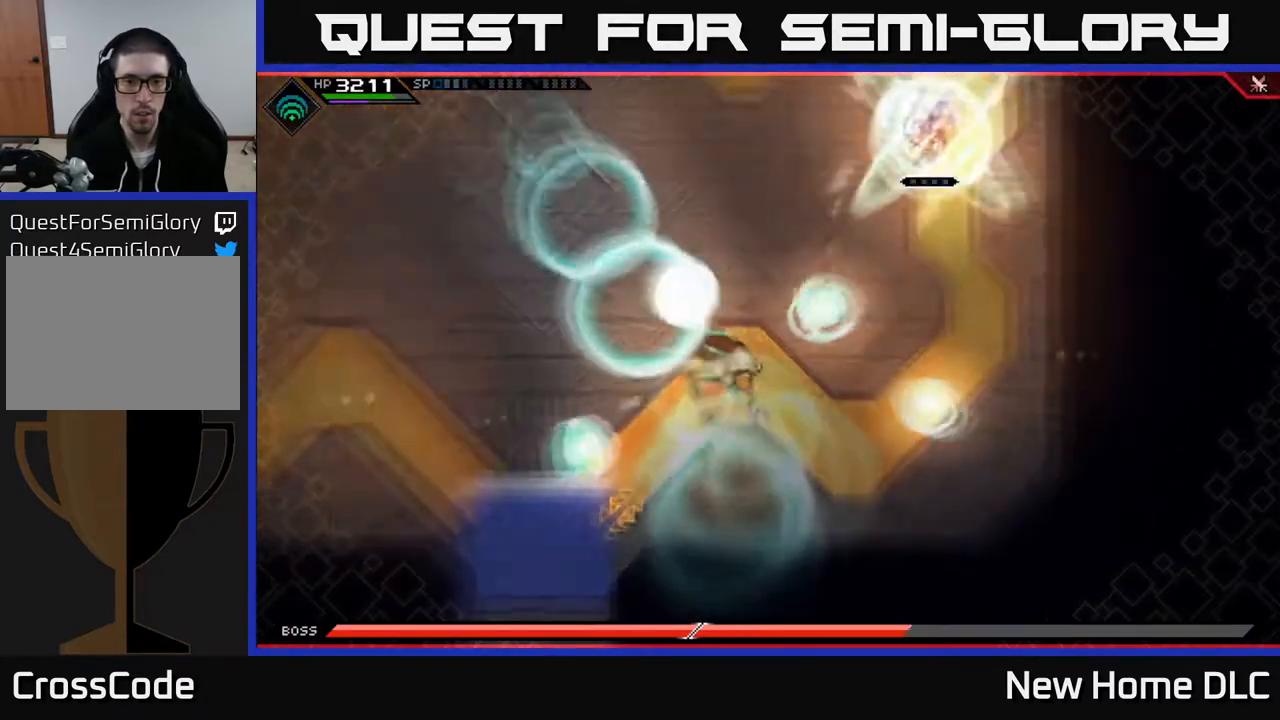
{"buttons": [], "left_stick": "center", "right_stick": "down-left", "events": []}
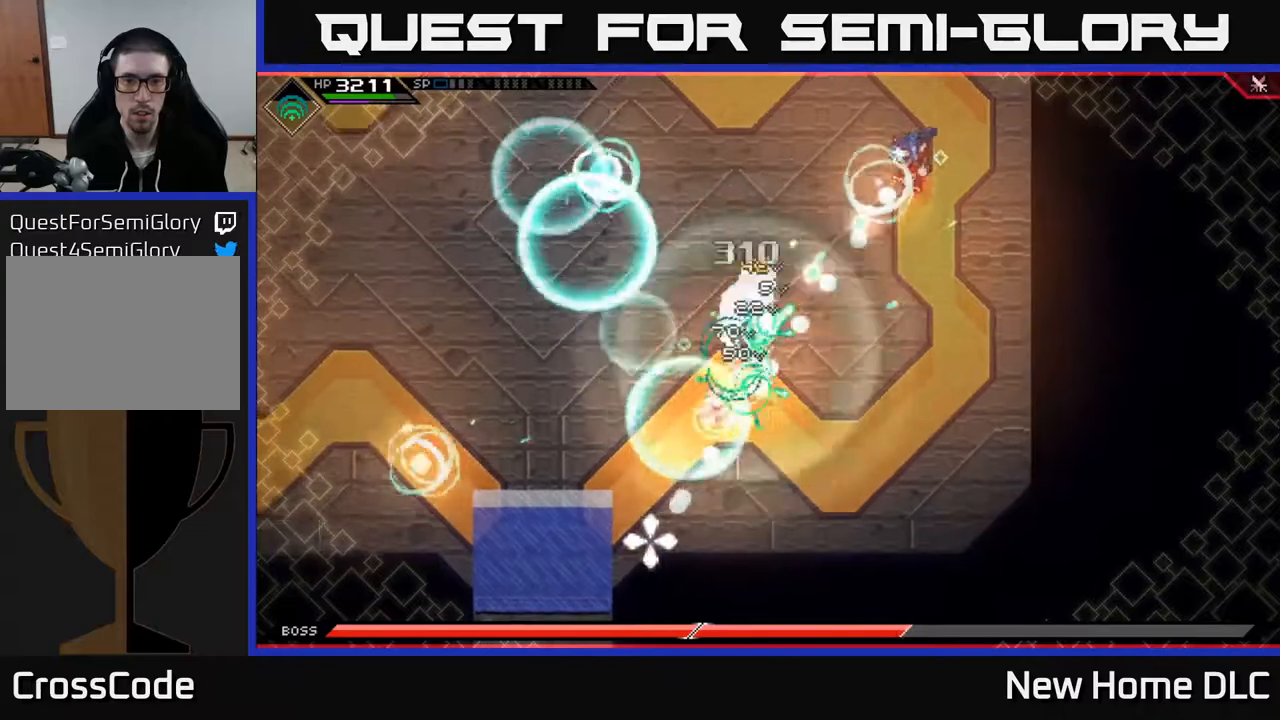
{"buttons": [], "left_stick": "down-left", "right_stick": "down-left", "events": [[500, "left_stick", "down-left"]]}
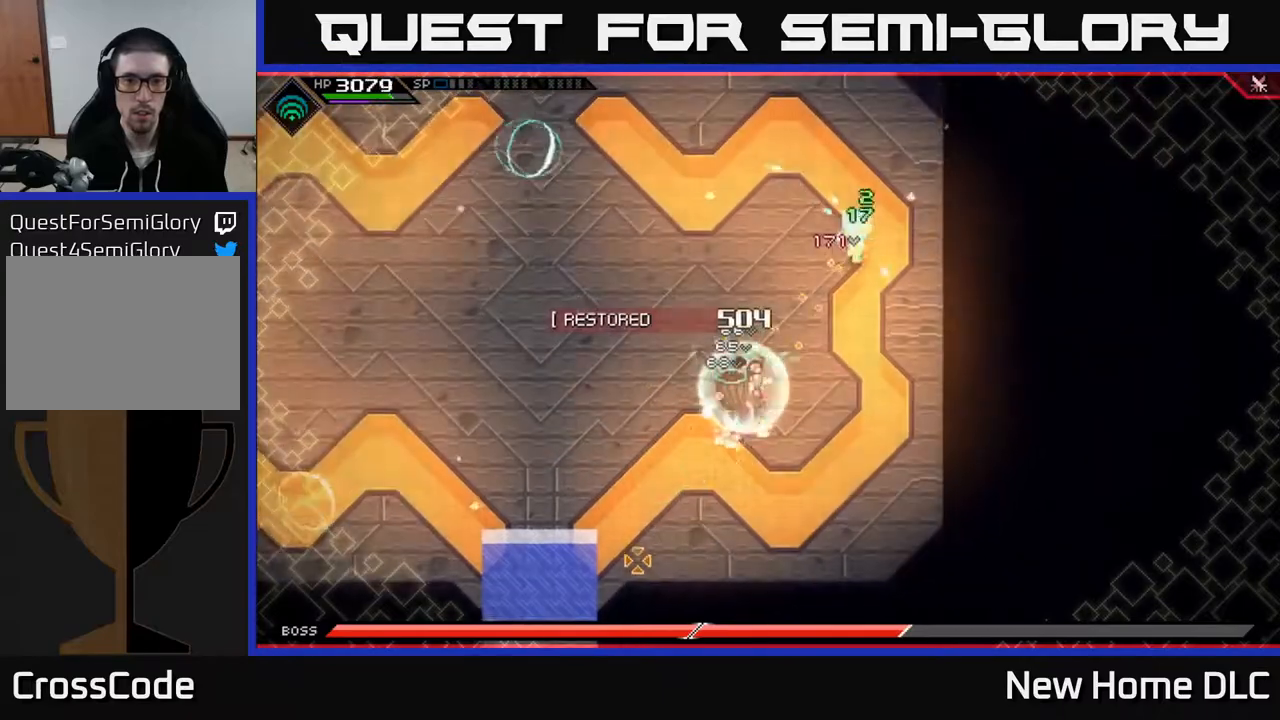
{"buttons": ["X"], "left_stick": "down", "right_stick": "center", "events": [[50, "right_stick", "center"], [100, "L1", "down"], [167, "L1", "up"], [250, "L1", "down"], [283, "X", "down"], [350, "L1", "up"], [383, "X", "up"], [417, "left_stick", "down"], [433, "X", "down"]]}
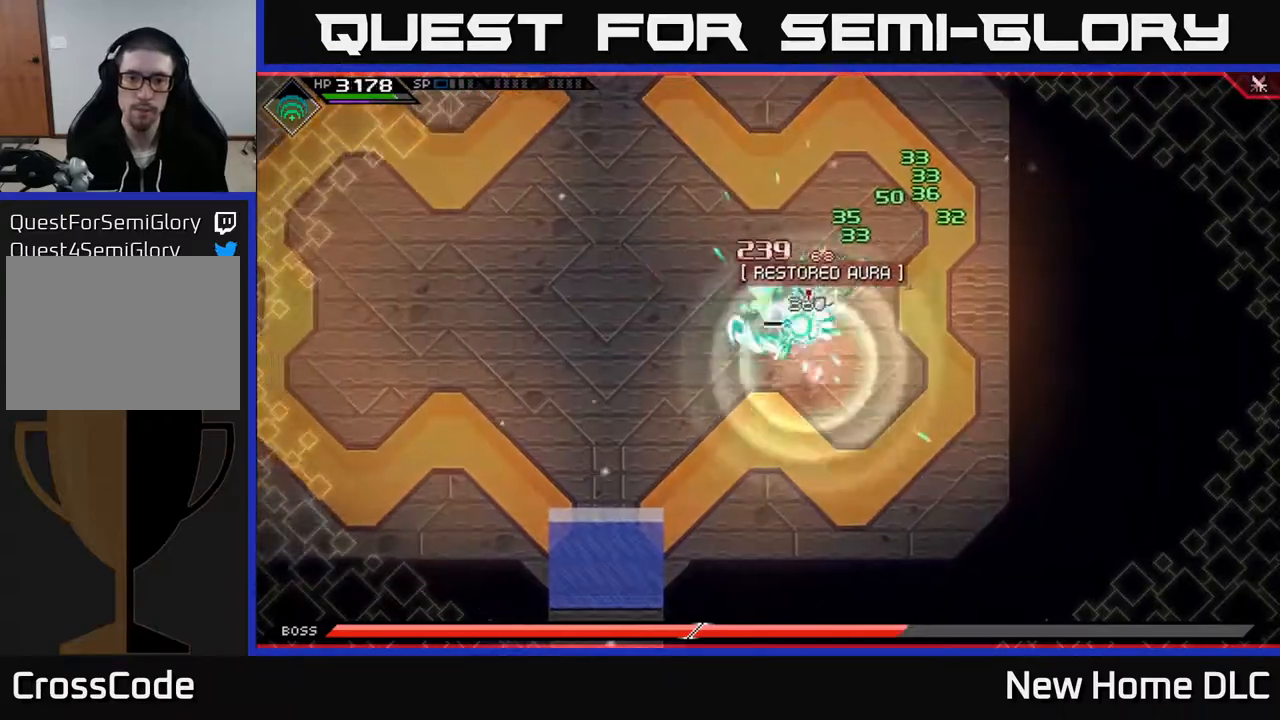
{"buttons": ["L1"], "left_stick": "left", "right_stick": "center", "events": [[50, "X", "up"], [100, "X", "down"], [200, "X", "up"], [267, "X", "down"], [367, "X", "up"], [467, "L1", "down"], [467, "left_stick", "left"]]}
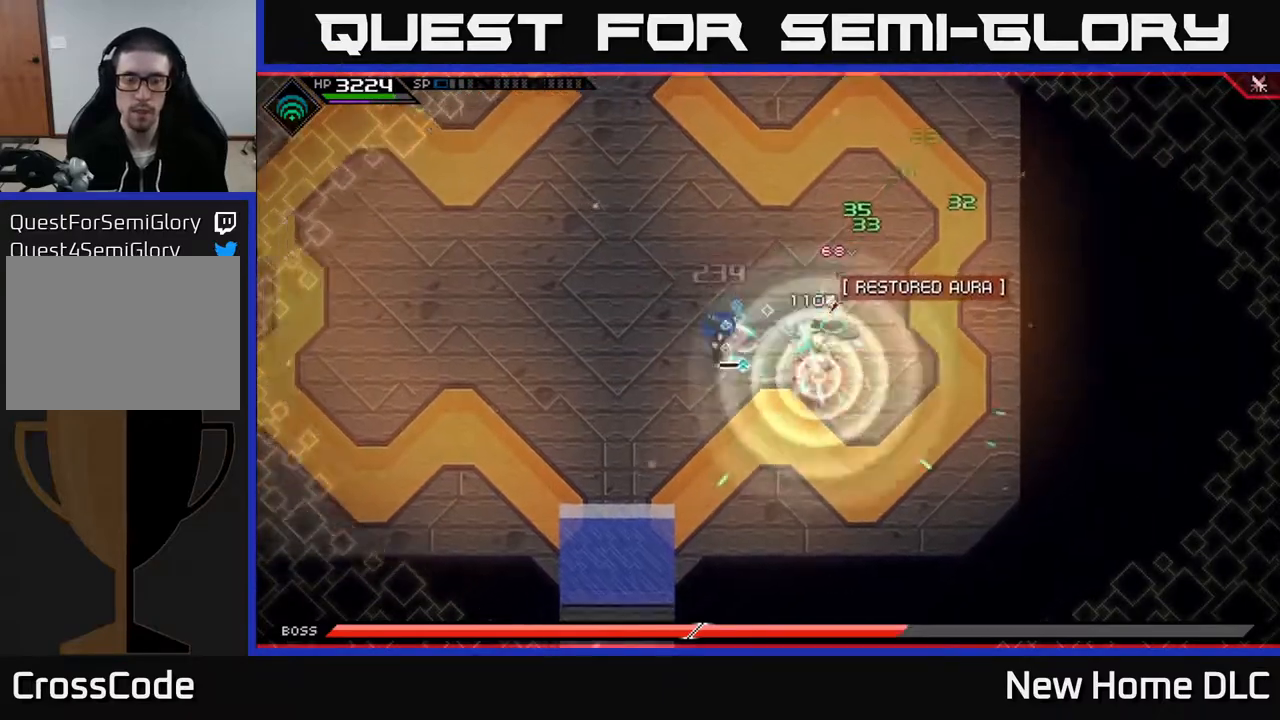
{"buttons": [], "left_stick": "left", "right_stick": "center", "events": [[67, "L1", "up"], [333, "DPAD_RIGHT", "down"], [433, "DPAD_RIGHT", "up"]]}
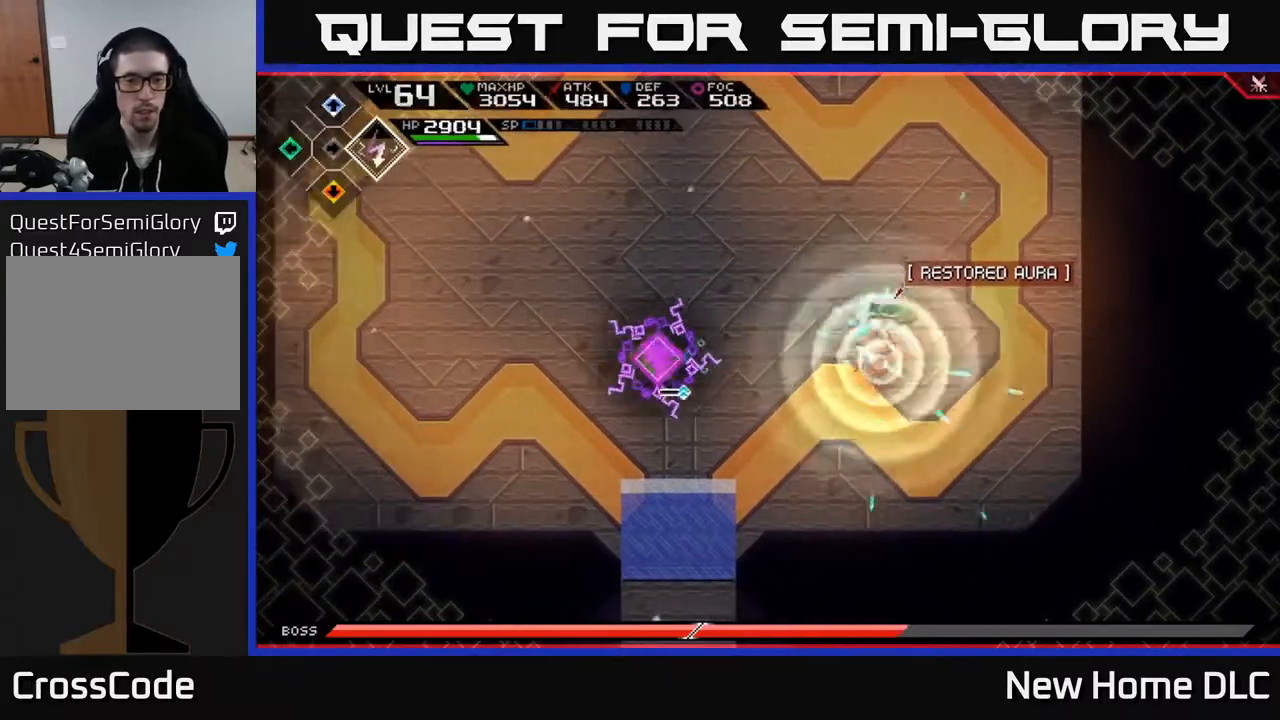
{"buttons": [], "left_stick": "left", "right_stick": "right", "events": [[117, "right_stick", "right"]]}
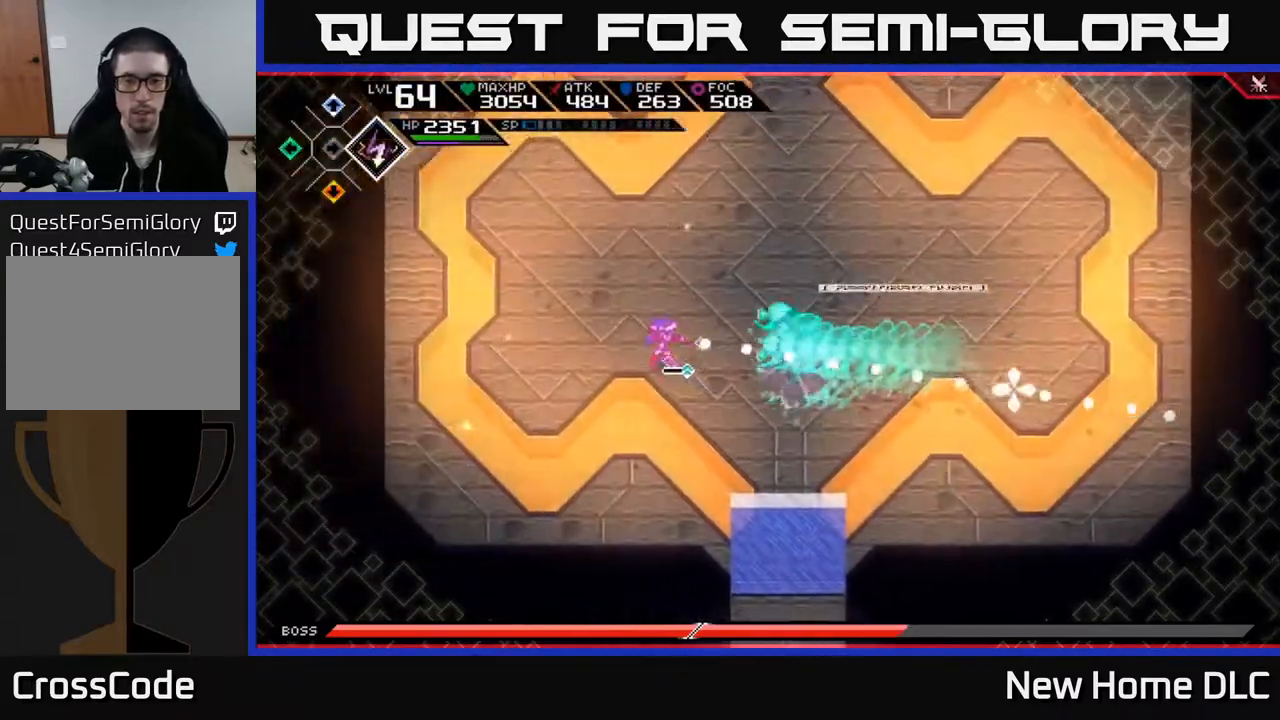
{"buttons": [], "left_stick": "up", "right_stick": "down-right", "events": [[100, "left_stick", "up-left"], [150, "L1", "down"], [267, "L1", "up"], [317, "left_stick", "up"], [350, "L1", "down"], [467, "right_stick", "down-right"], [483, "L1", "up"]]}
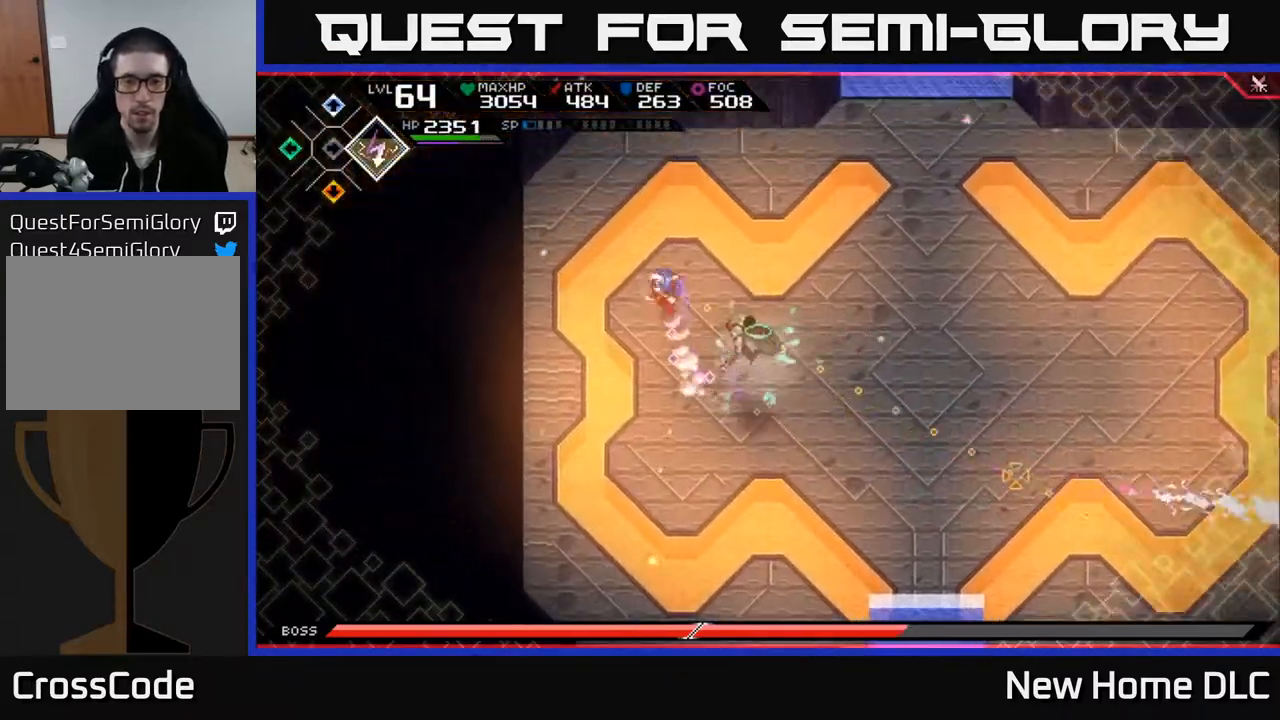
{"buttons": [], "left_stick": "right", "right_stick": "center", "events": [[50, "L1", "down"], [100, "L1", "up"], [400, "left_stick", "right"], [433, "right_stick", "center"]]}
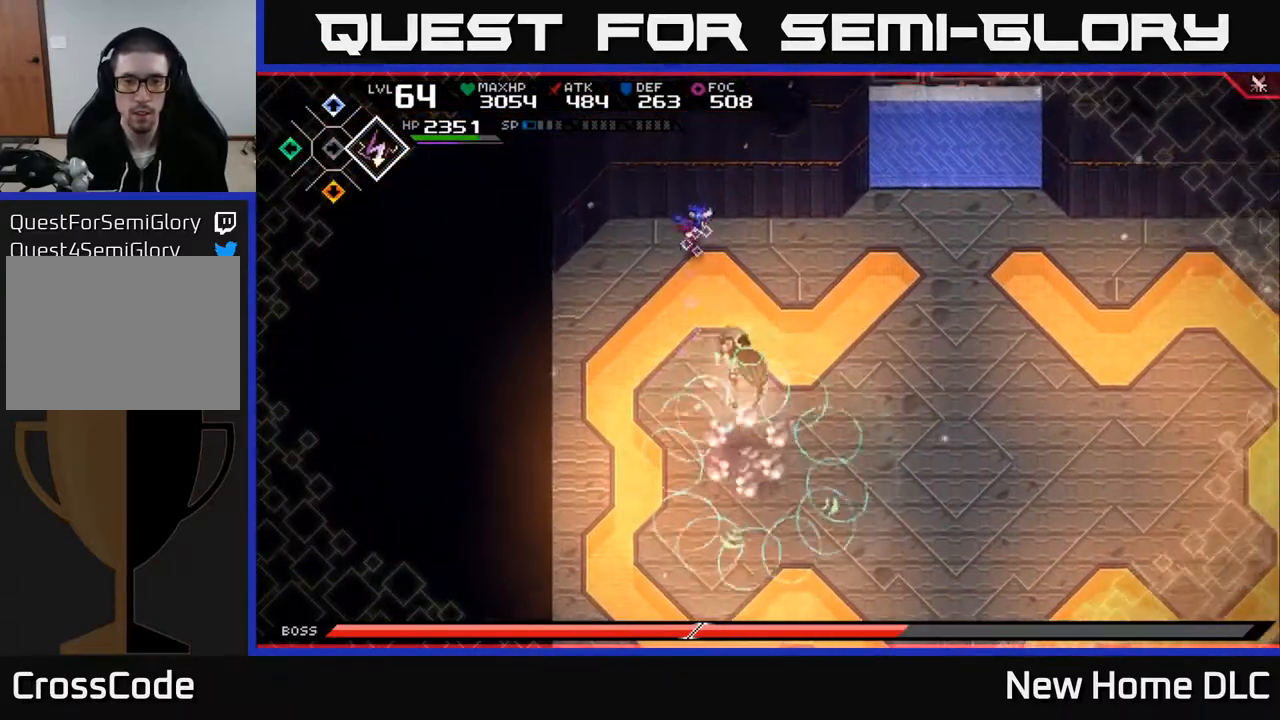
{"buttons": [], "left_stick": "down-right", "right_stick": "center", "events": [[67, "left_stick", "down-right"], [183, "L1", "down"], [300, "L1", "up"], [383, "L1", "down"], [467, "L1", "up"]]}
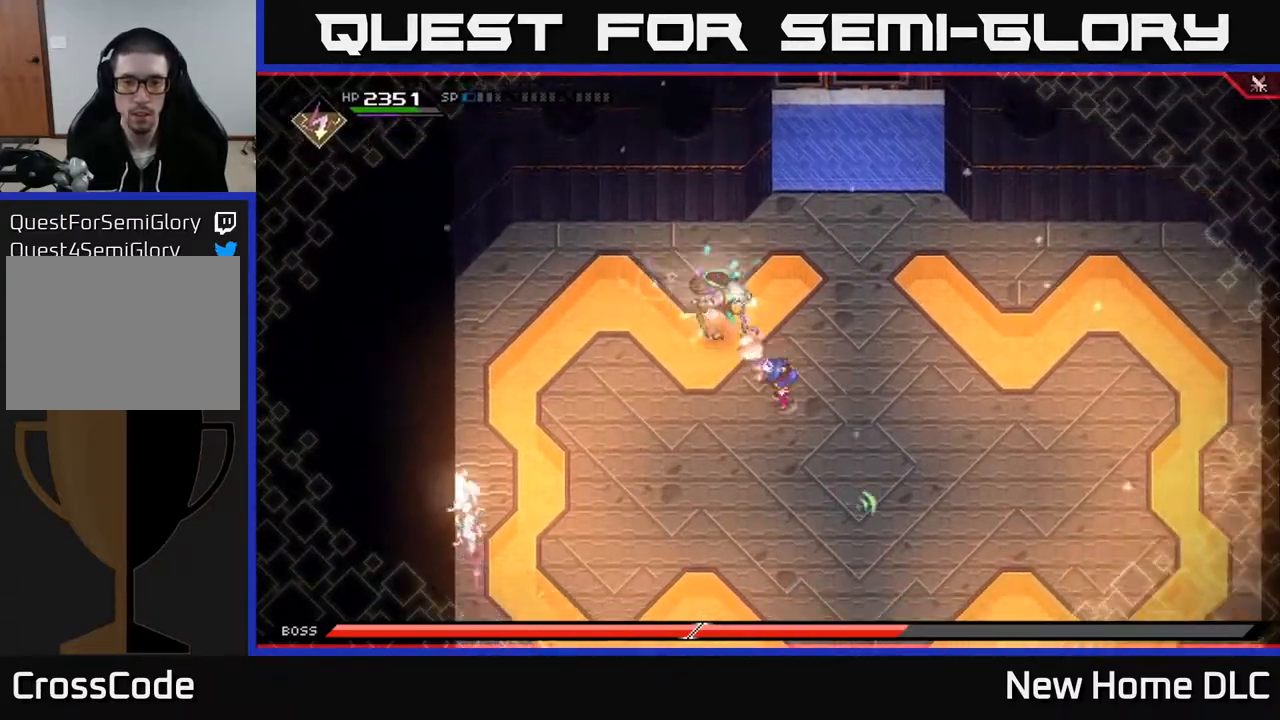
{"buttons": [], "left_stick": "down-right", "right_stick": "up-left", "events": [[33, "L1", "down"], [117, "L1", "up"], [217, "right_stick", "up-left"]]}
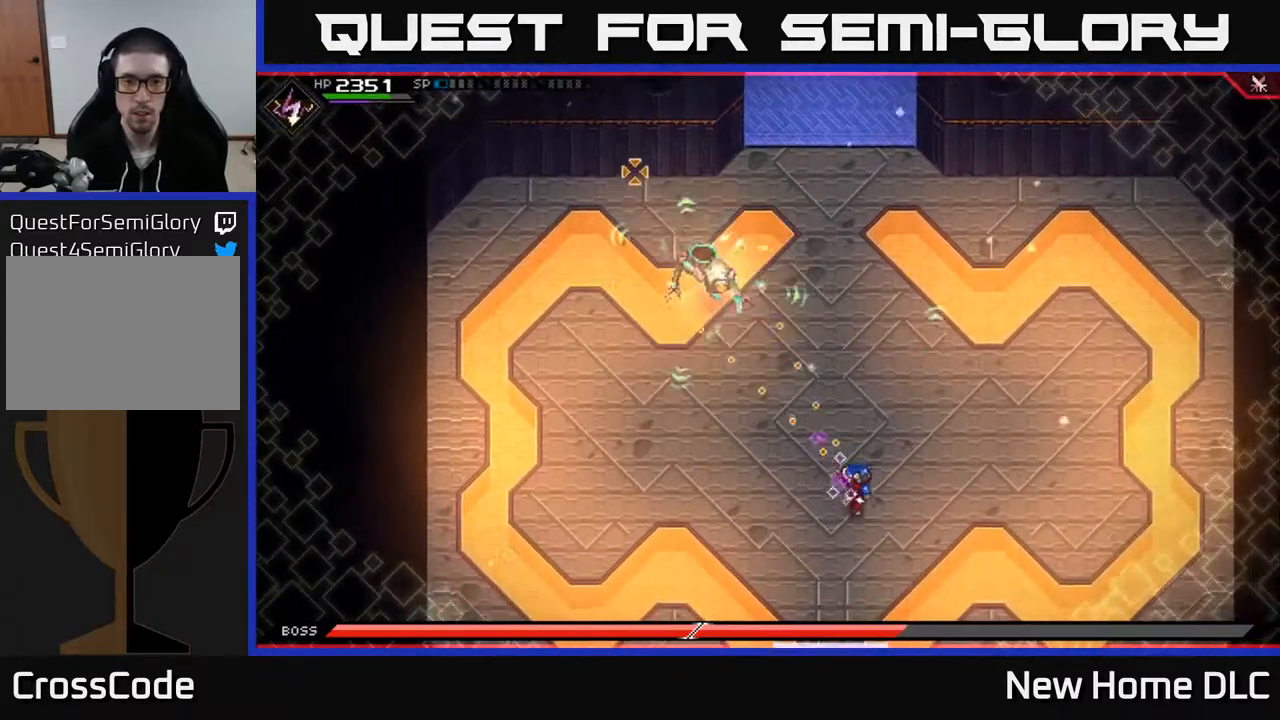
{"buttons": [], "left_stick": "down-right", "right_stick": "up-left", "events": [[133, "R1", "down"], [200, "left_stick", "center"], [267, "R1", "up"], [417, "left_stick", "down-right"]]}
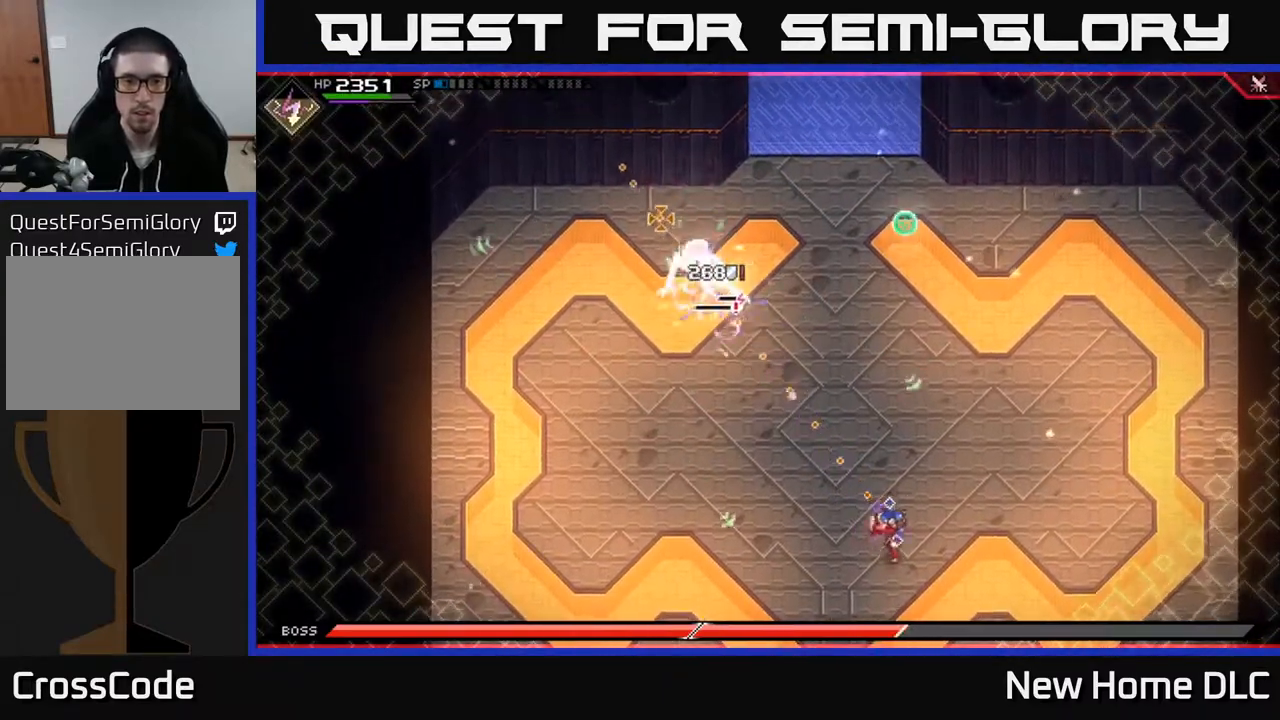
{"buttons": [], "left_stick": "up-left", "right_stick": "up-left", "events": [[17, "R2", "down"], [50, "left_stick", "center"], [117, "R2", "up"], [333, "left_stick", "up-left"], [350, "L1", "down"], [500, "L1", "up"]]}
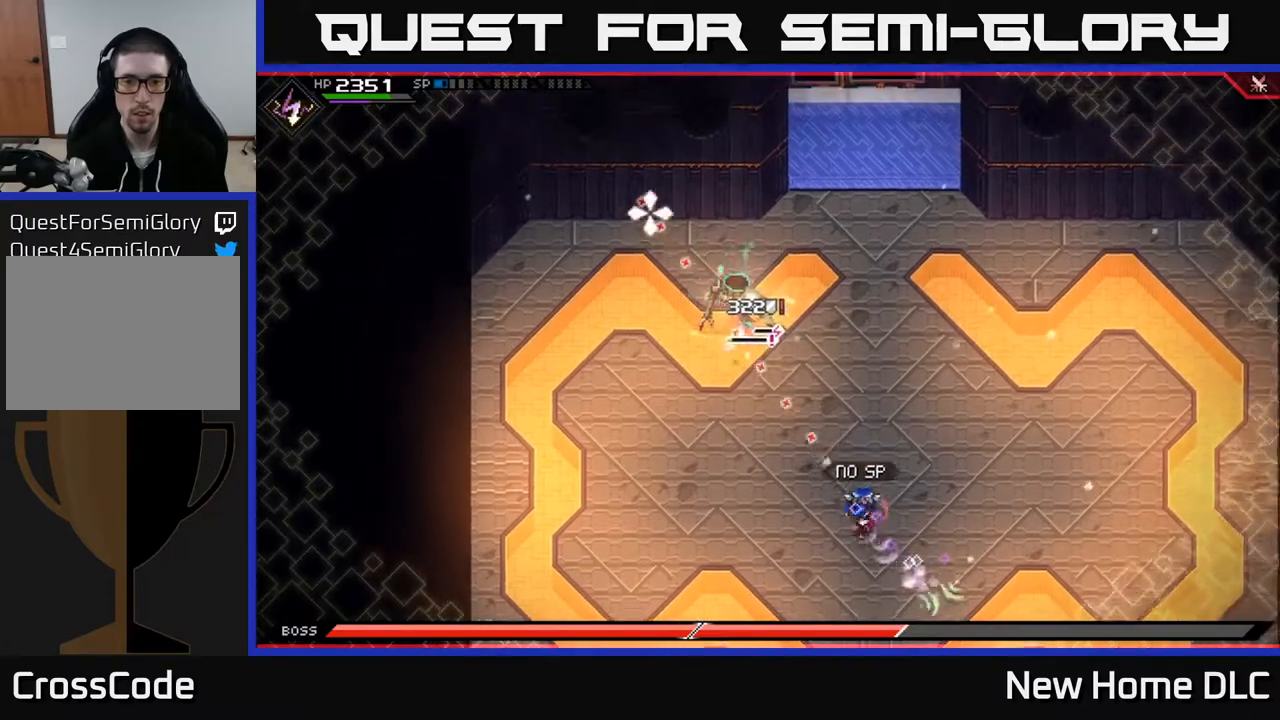
{"buttons": [], "left_stick": "down-right", "right_stick": "up", "events": [[83, "R1", "down"], [133, "left_stick", "center"], [183, "R1", "up"], [433, "right_stick", "up"], [467, "left_stick", "down-right"]]}
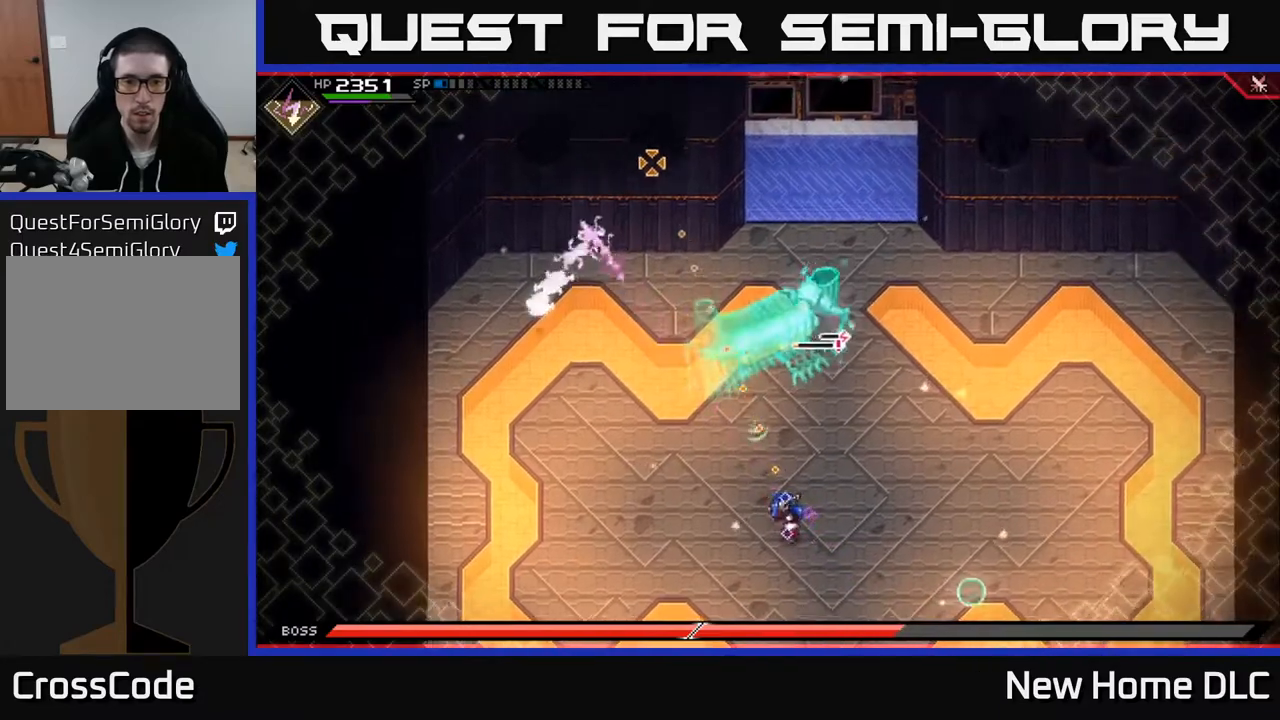
{"buttons": [], "left_stick": "down", "right_stick": "up", "events": [[150, "R1", "down"], [167, "L1", "down"], [267, "L1", "up"], [267, "R1", "up"], [350, "left_stick", "down"]]}
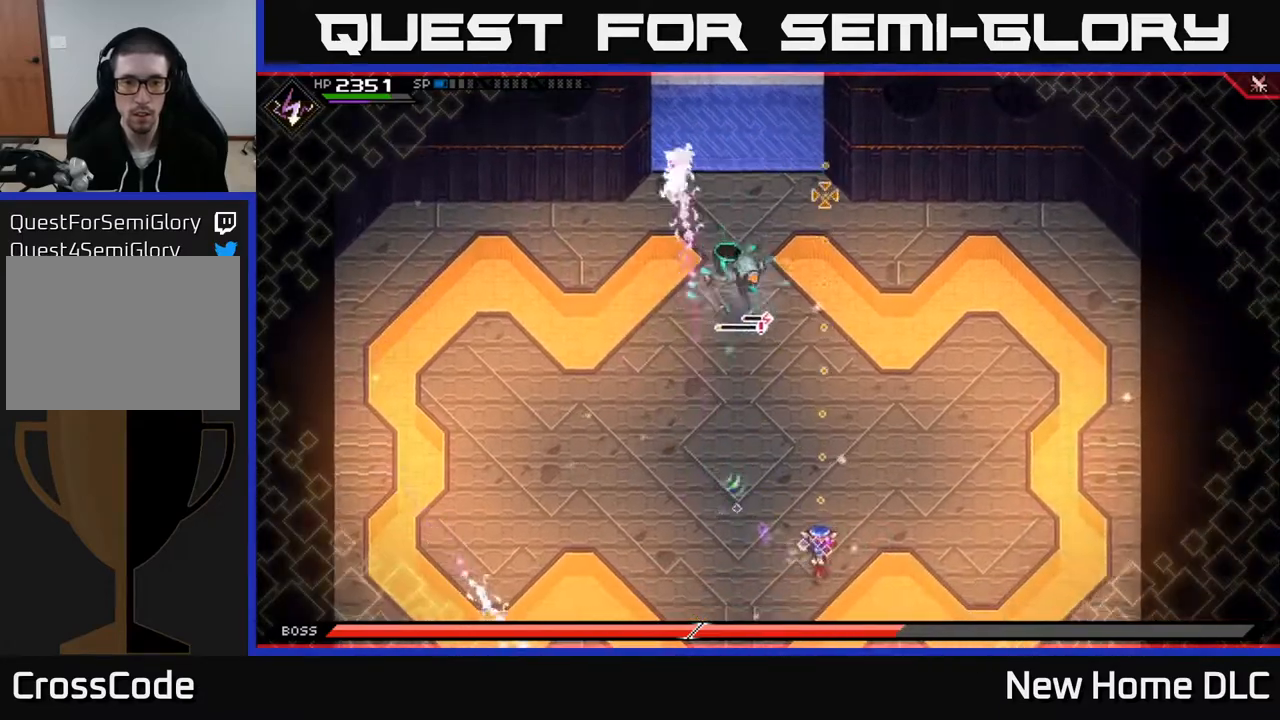
{"buttons": [], "left_stick": "down-right", "right_stick": "up-left", "events": [[67, "left_stick", "down-right"], [200, "R1", "down"], [317, "R1", "up"], [433, "right_stick", "up-left"]]}
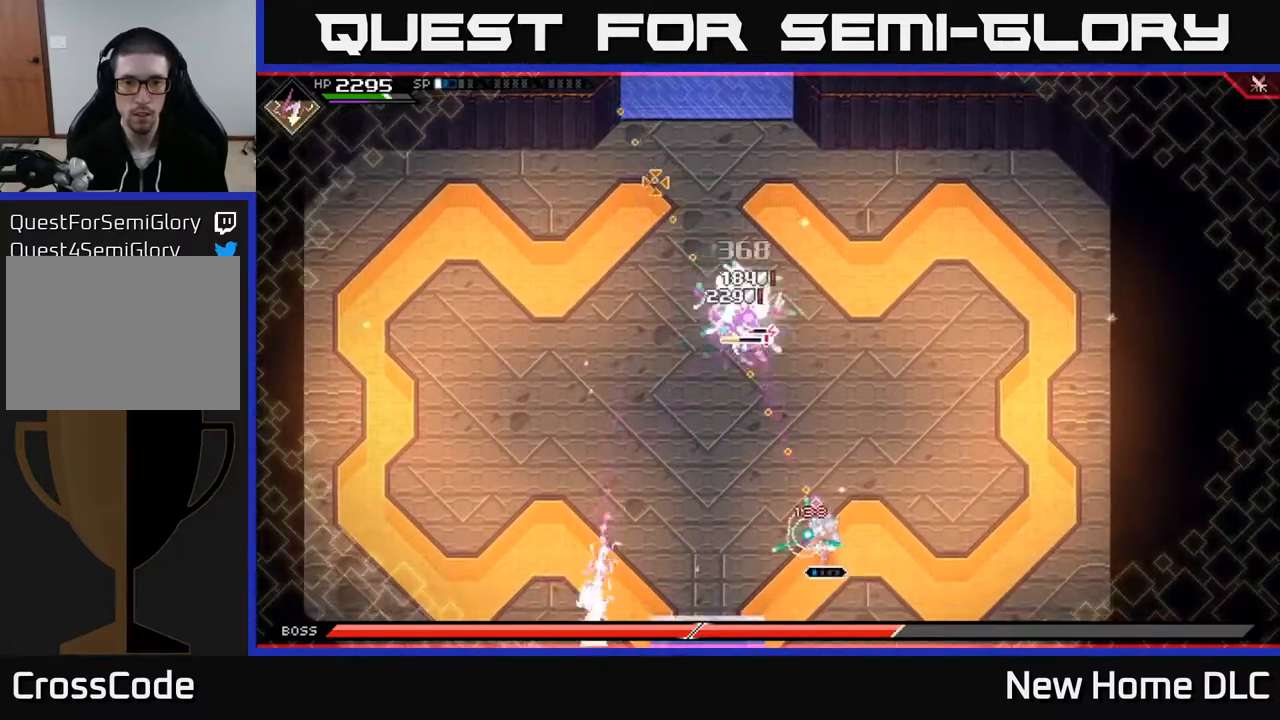
{"buttons": [], "left_stick": "down-right", "right_stick": "up-left", "events": [[250, "R1", "down"], [350, "R1", "up"]]}
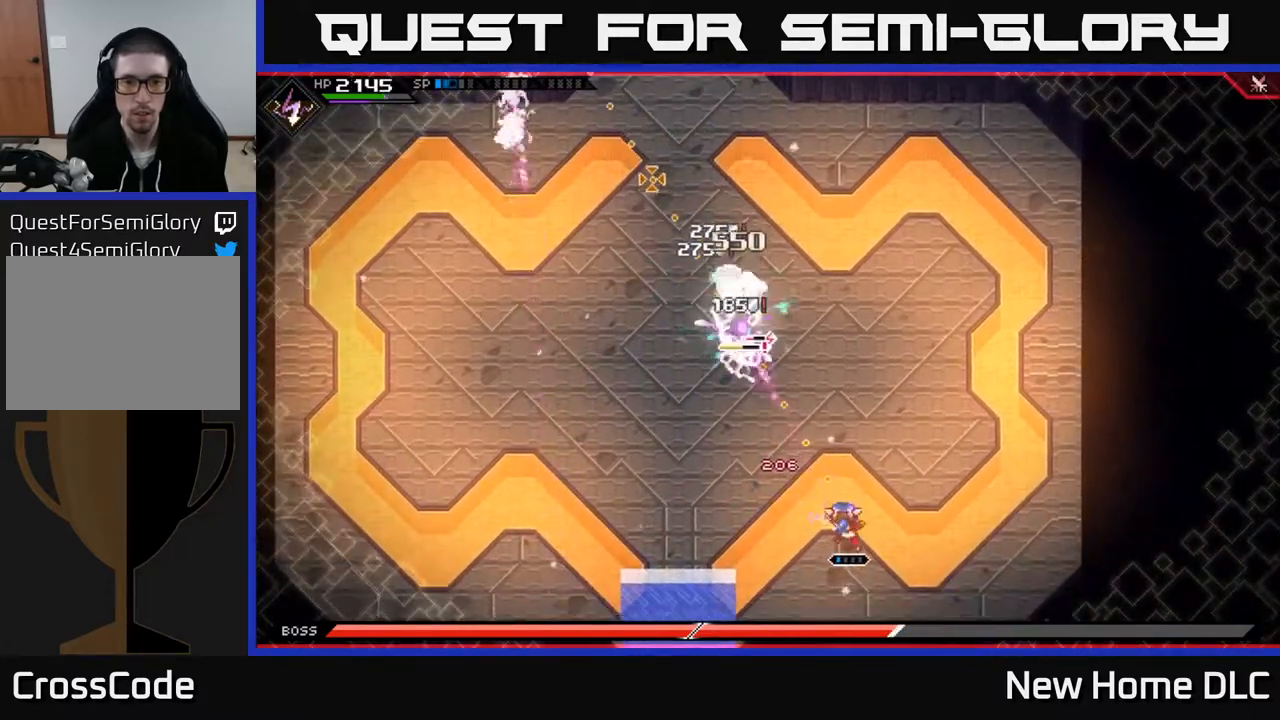
{"buttons": [], "left_stick": "center", "right_stick": "up-left", "events": [[117, "left_stick", "center"], [133, "R2", "down"], [283, "R2", "up"]]}
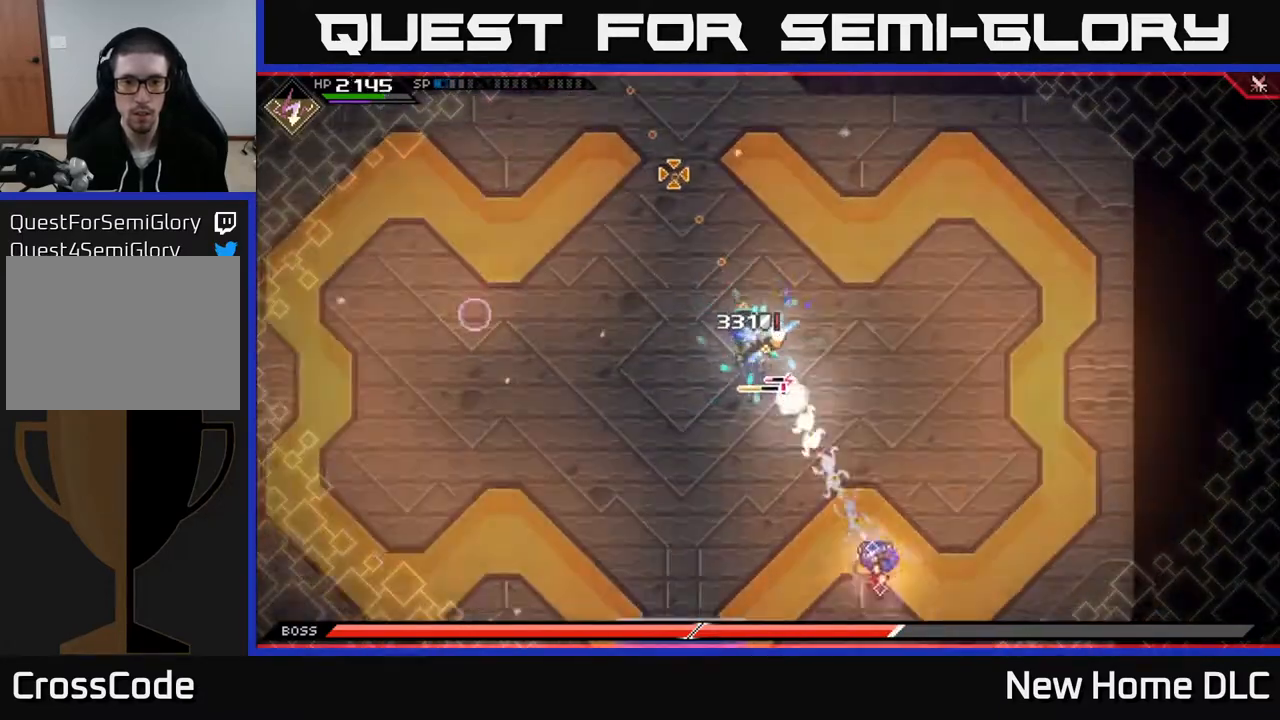
{"buttons": ["R1"], "left_stick": "right", "right_stick": "up-left", "events": [[450, "R1", "down"], [483, "left_stick", "right"]]}
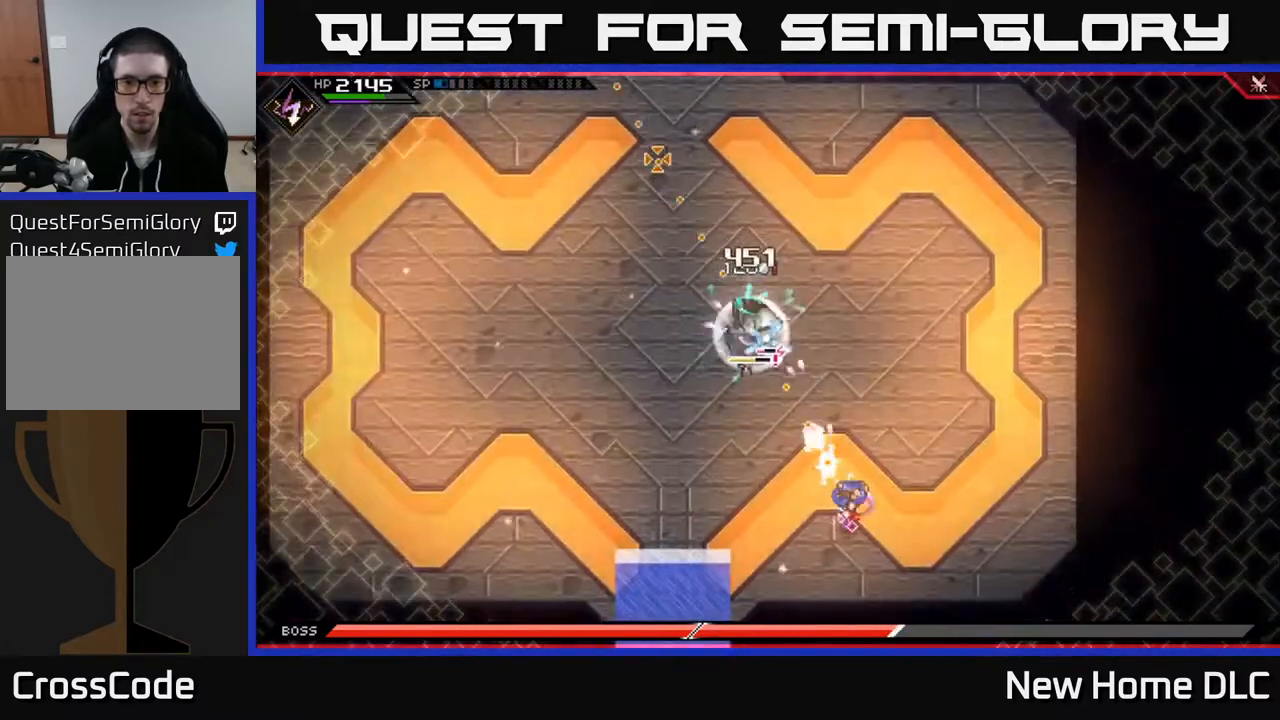
{"buttons": [], "left_stick": "up-right", "right_stick": "center", "events": [[50, "R1", "up"], [217, "L1", "down"], [217, "left_stick", "up-right"], [333, "L1", "up"], [350, "right_stick", "center"]]}
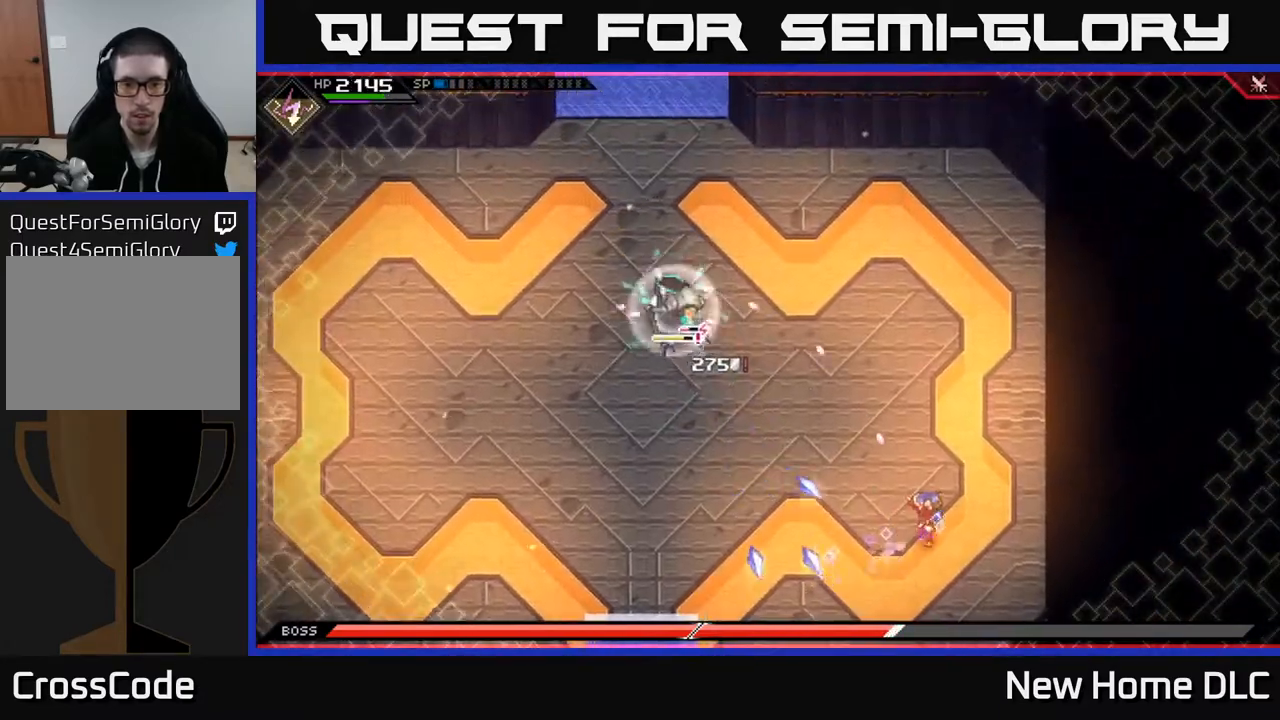
{"buttons": ["L1"], "left_stick": "up-right", "right_stick": "left", "events": [[217, "right_stick", "left"], [500, "L1", "down"]]}